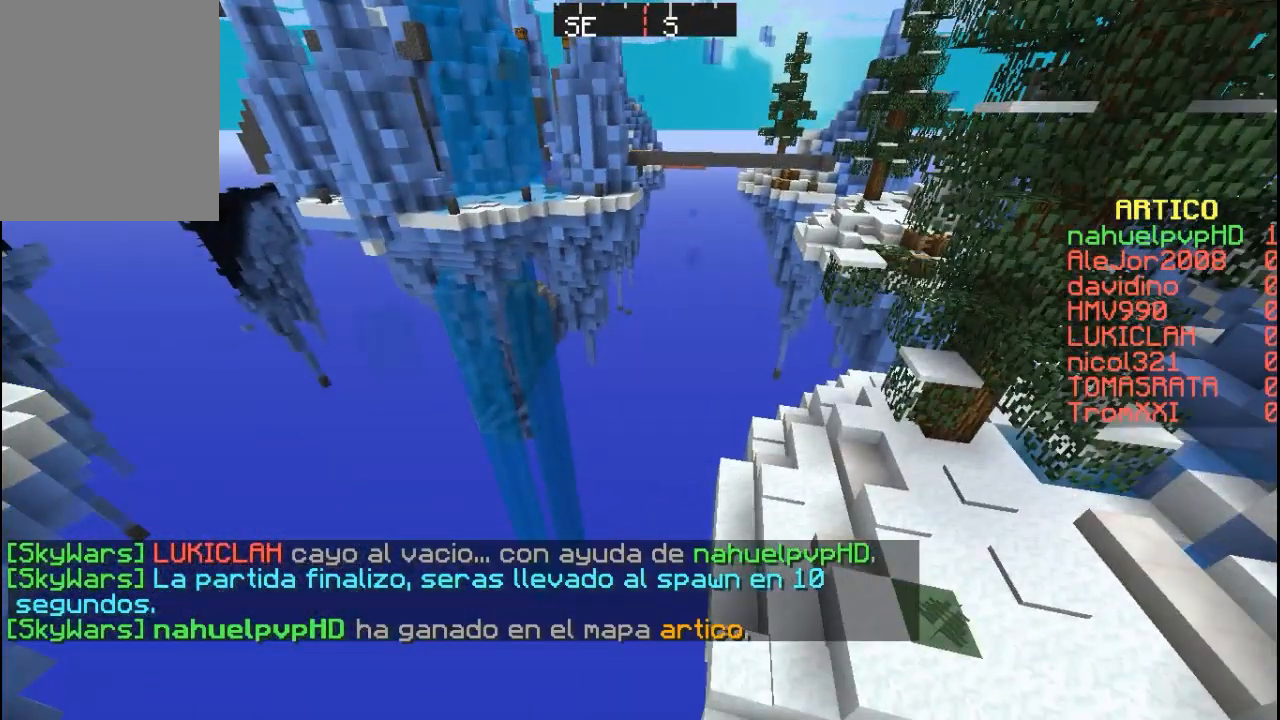
Gameplay with keyboard and mouse; each line is a JSON object with the keys and mouse buttons held at the frame after it. "events" lists presses ("down") and releases ("up") of "a", "d", "s", "w", "mouse_left" and "mouse_right" between this image and that frame as [ms after this image, input, new state], when the widget could be followed in between. "mouse_left", "mouse_right" = the "left", "right" buttons of the "mouse" list. No other keys are recorded. Fast repeated clicks can show as one long hold. Mouse movement is not recorded.
{"keys": ["w"], "mouse": [], "events": []}
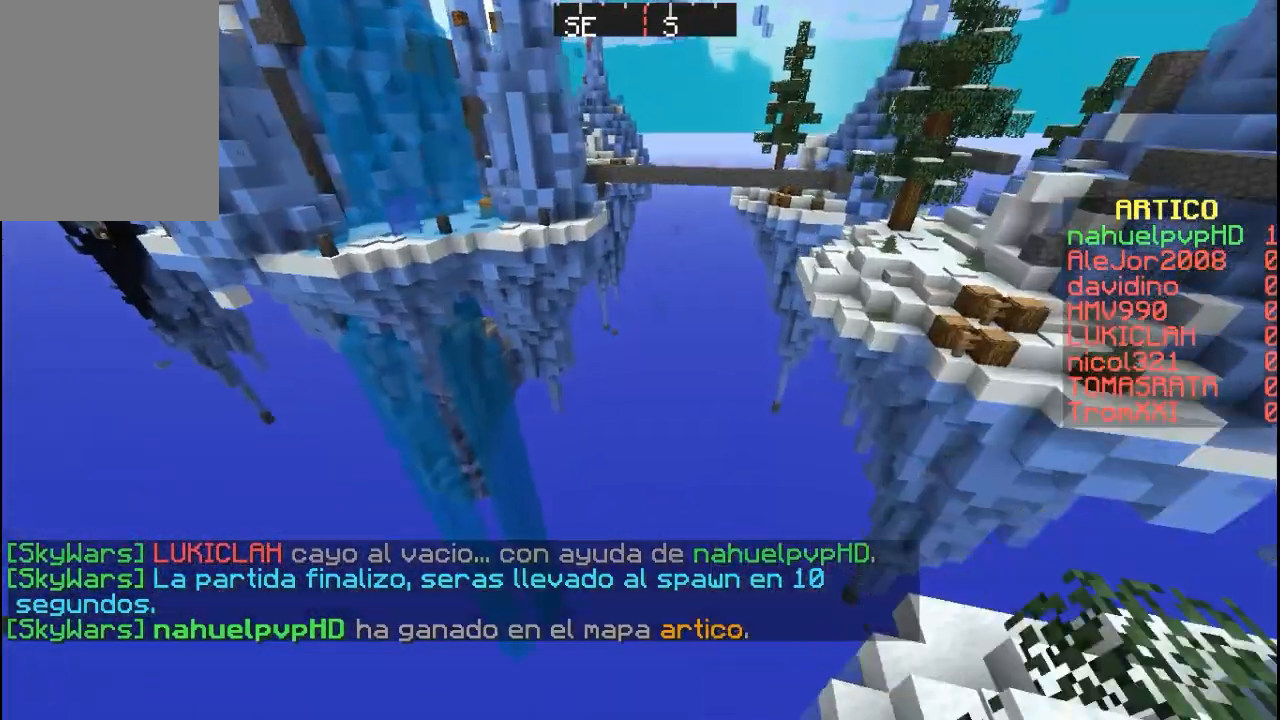
{"keys": ["w"], "mouse": [], "events": []}
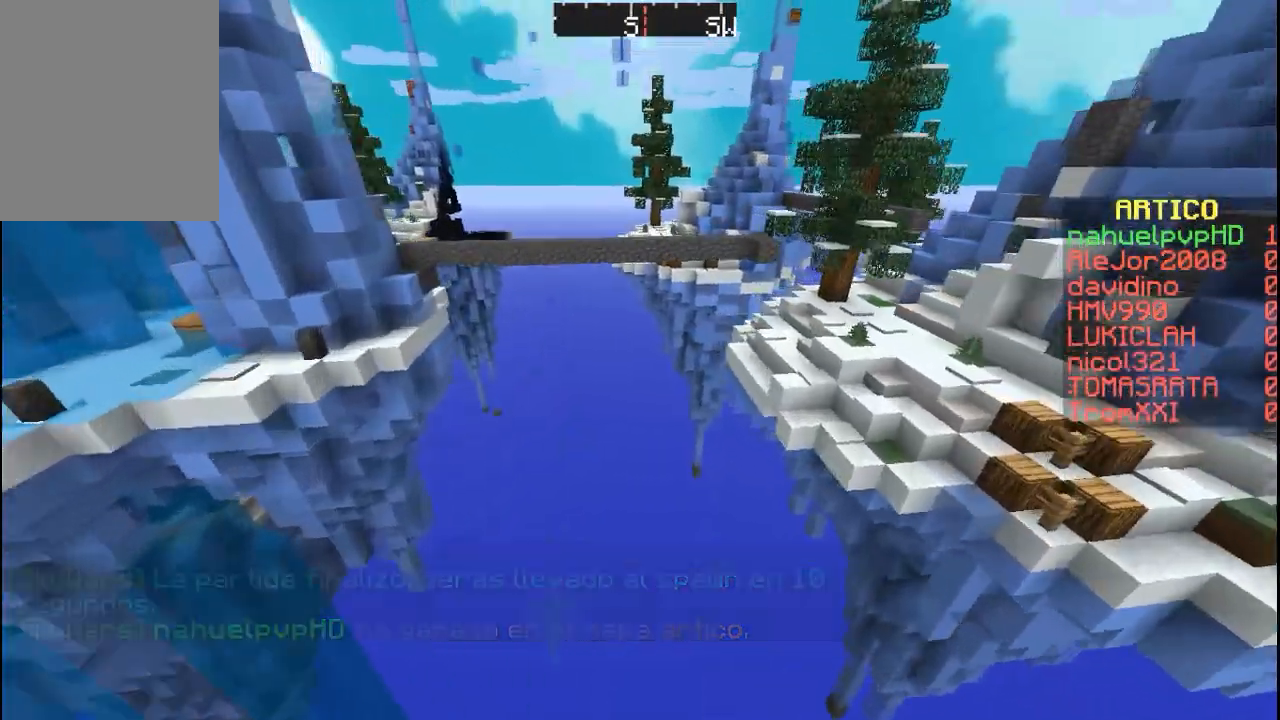
{"keys": ["w"], "mouse": [], "events": []}
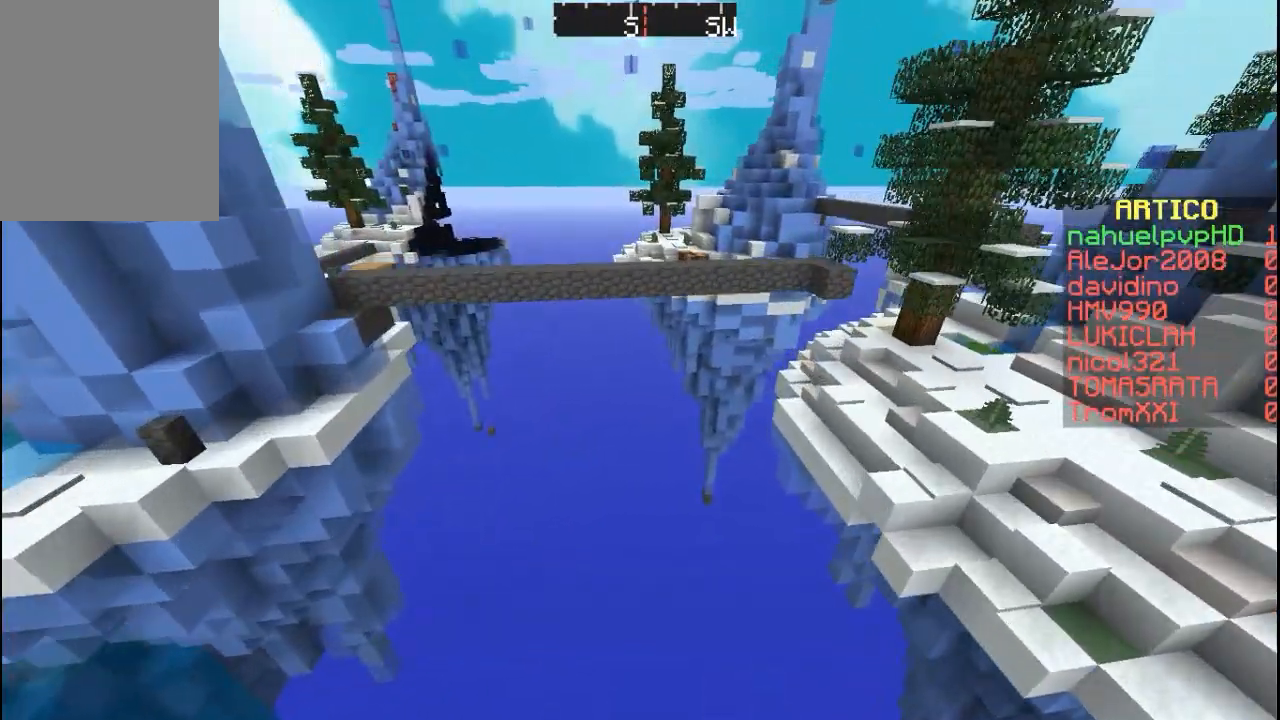
{"keys": ["w"], "mouse": [], "events": []}
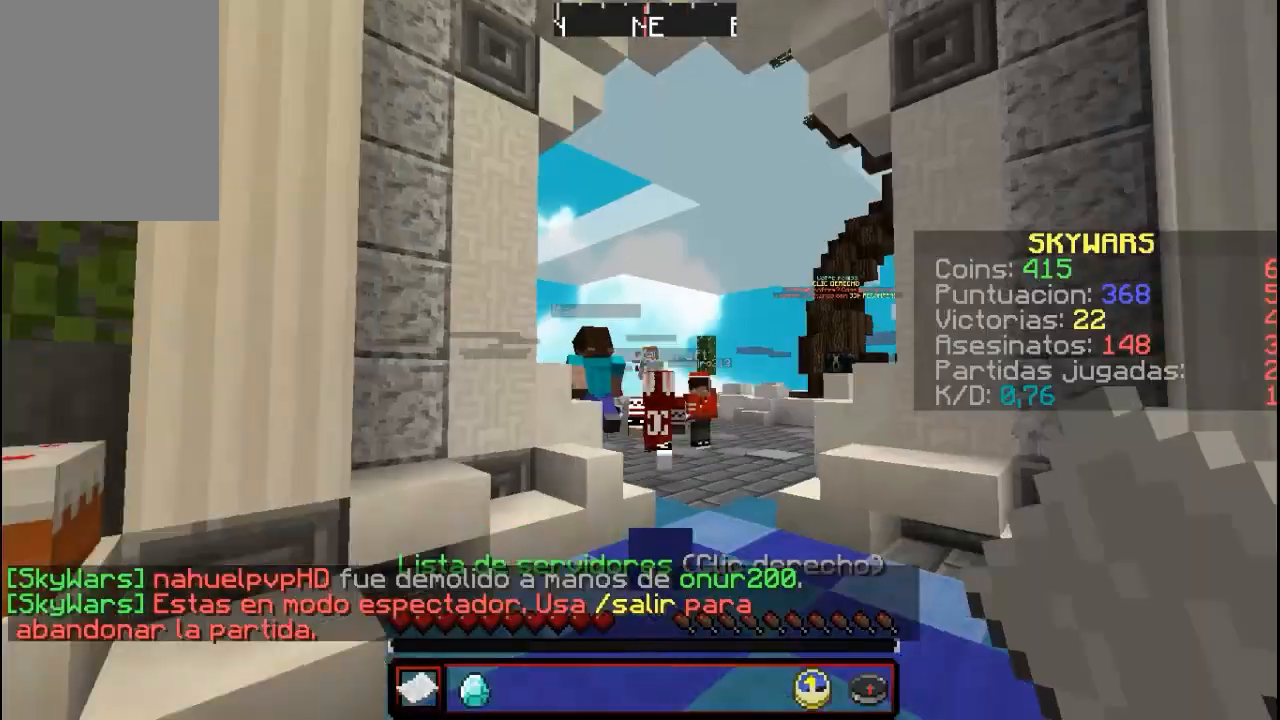
{"keys": ["w"], "mouse": [], "events": []}
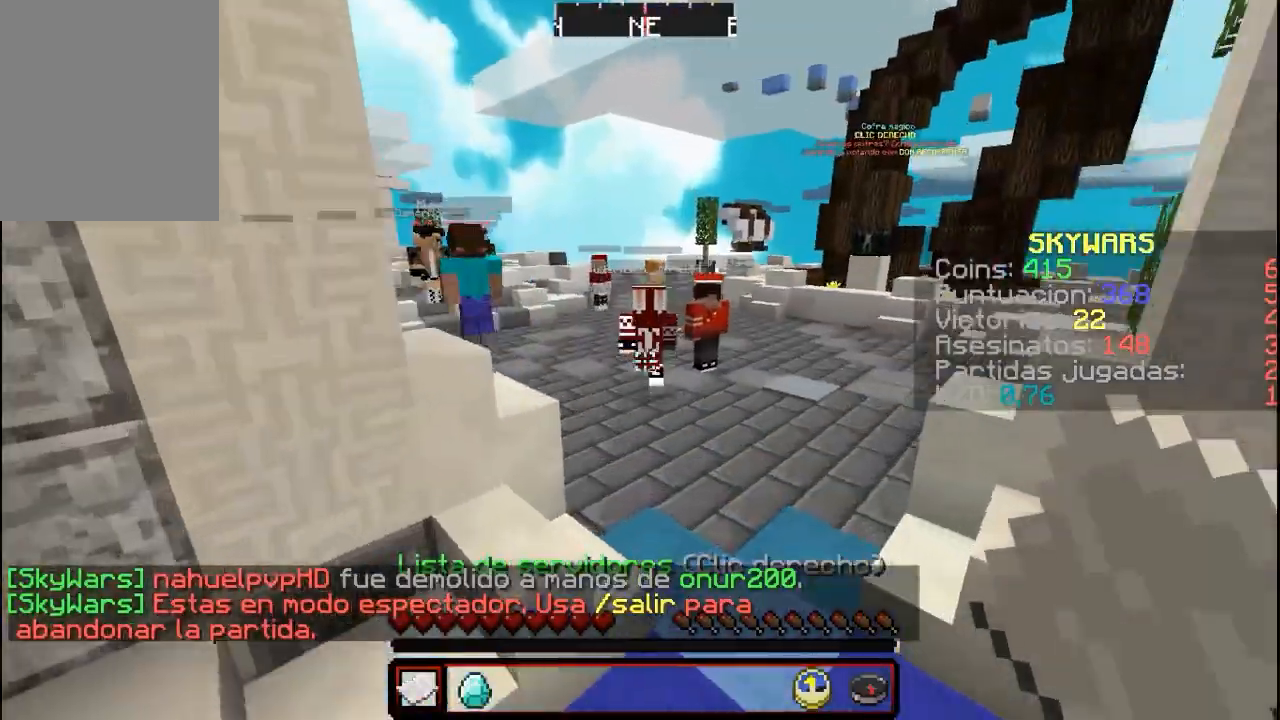
{"keys": ["w"], "mouse": [], "events": []}
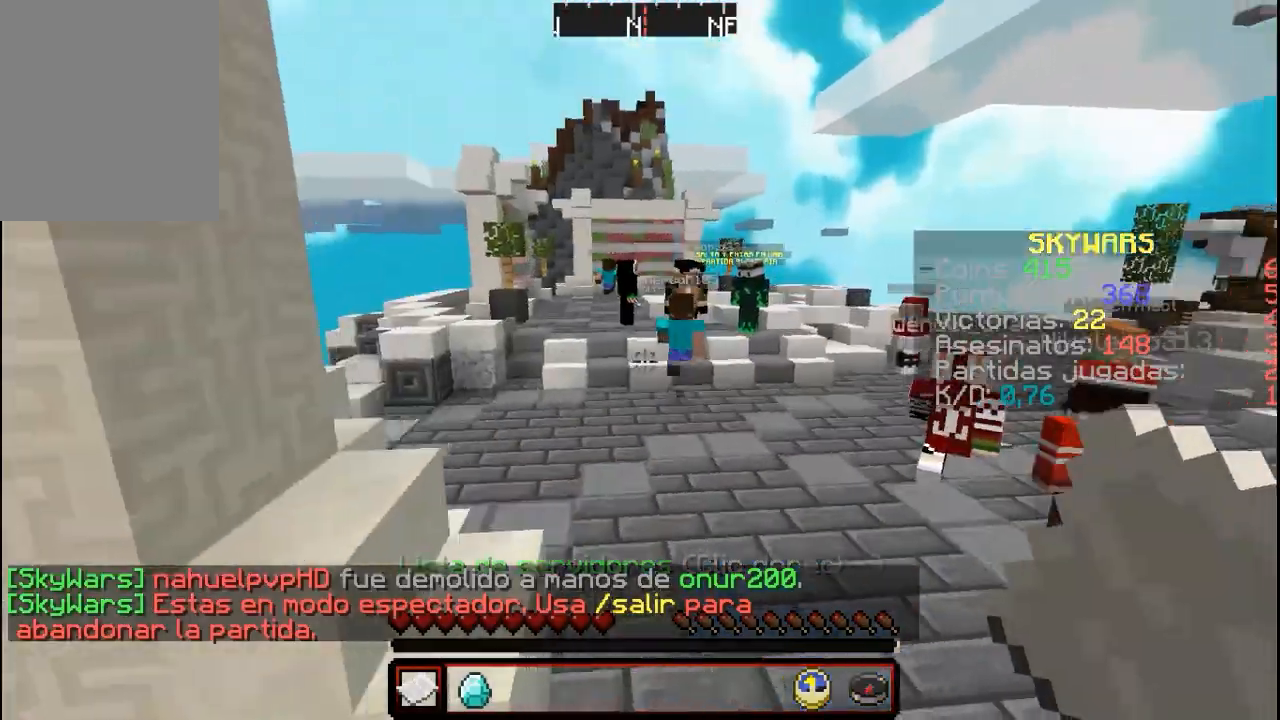
{"keys": ["w"], "mouse": [], "events": []}
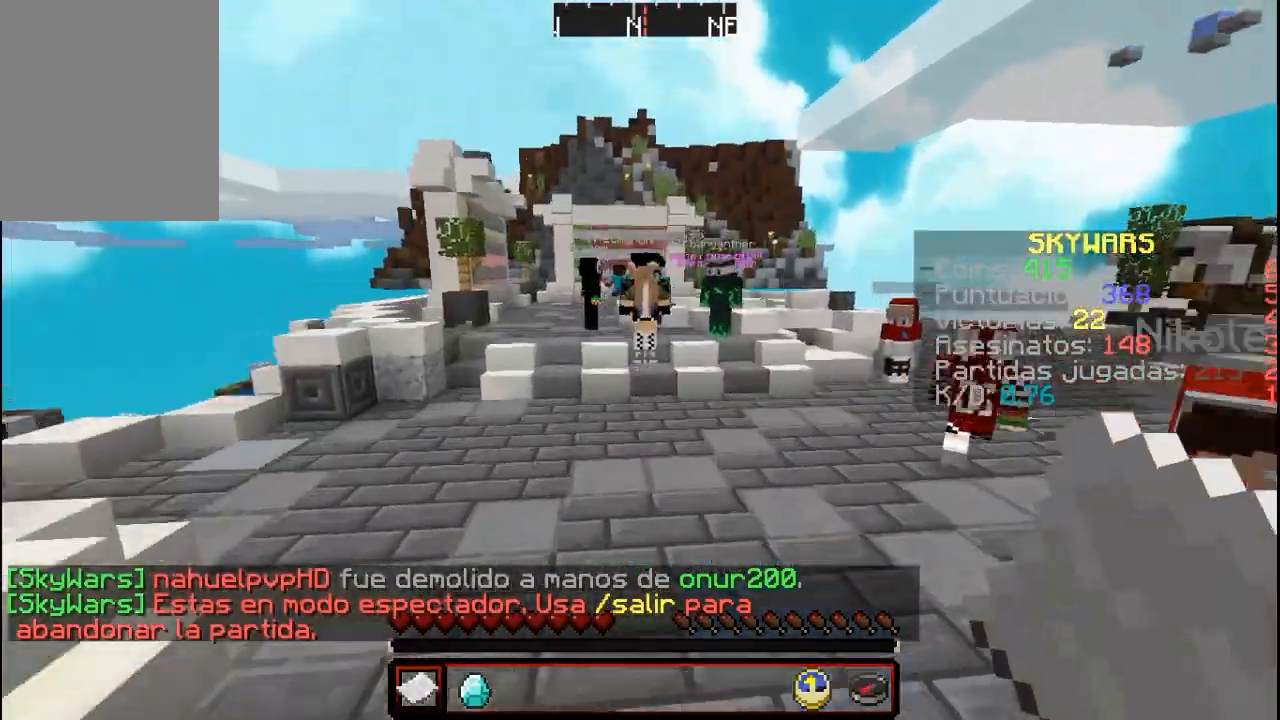
{"keys": ["w"], "mouse": [], "events": []}
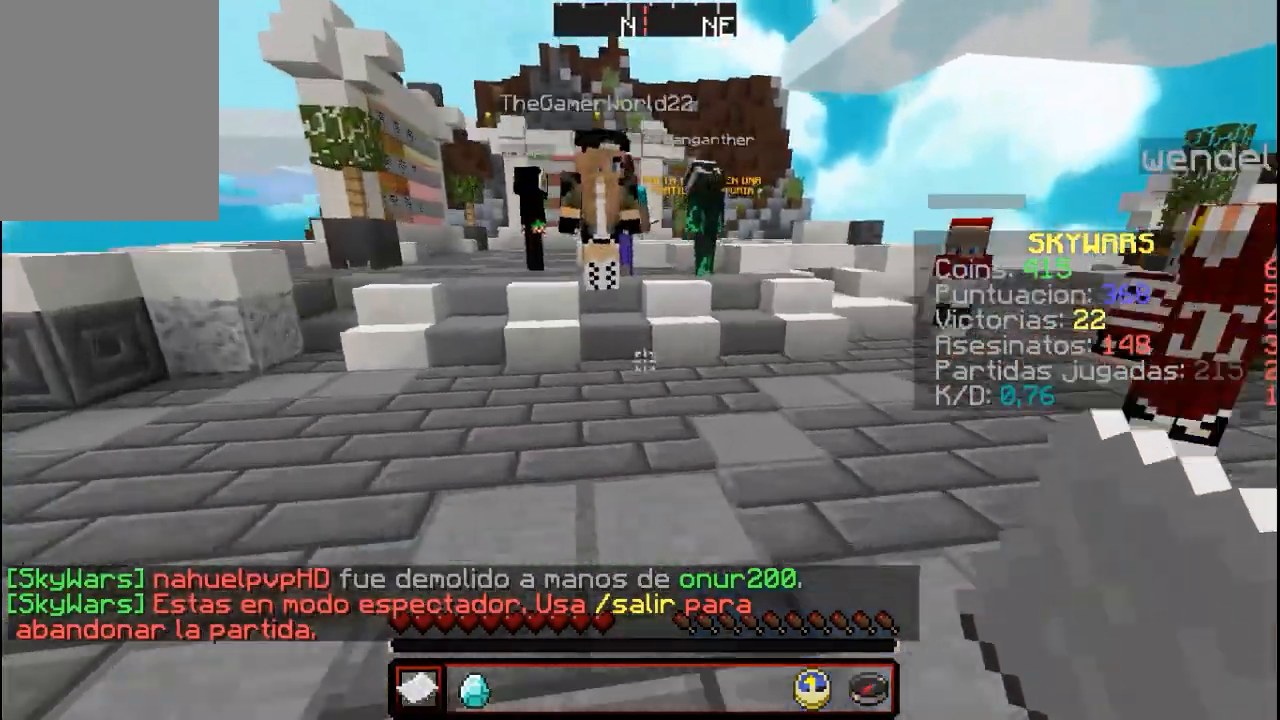
{"keys": ["w"], "mouse": [], "events": []}
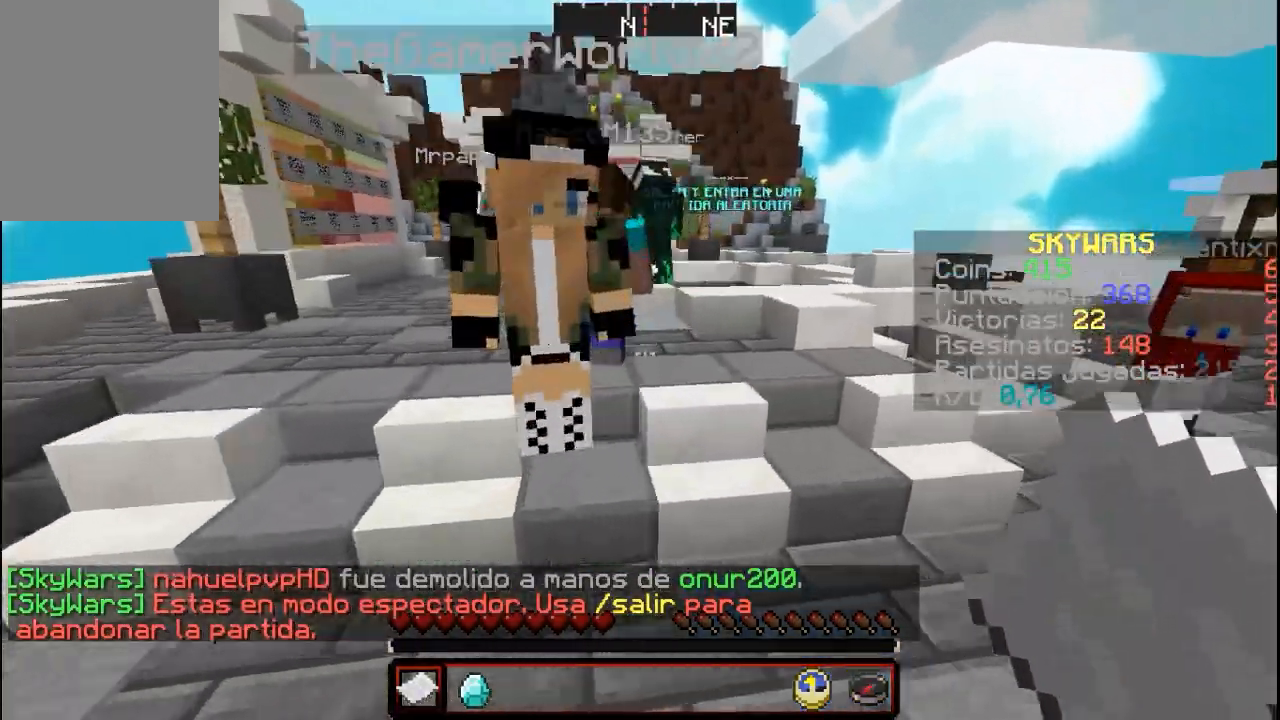
{"keys": ["w"], "mouse": [], "events": []}
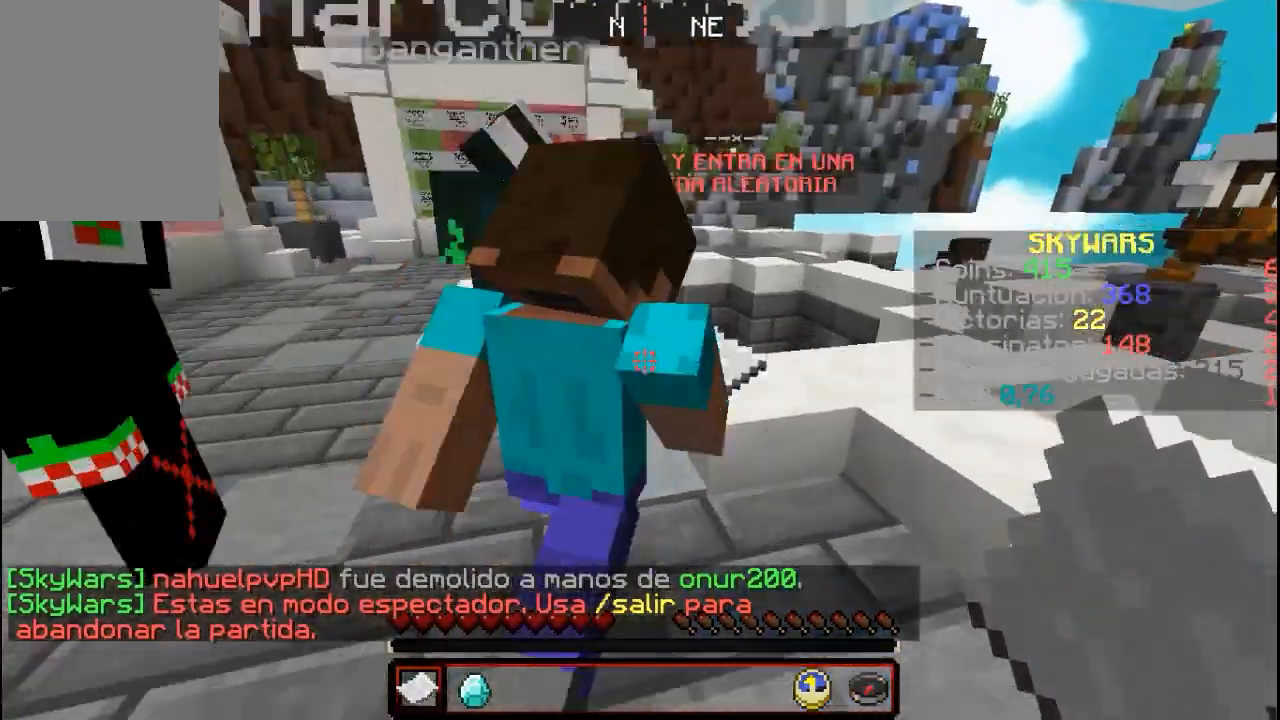
{"keys": ["w"], "mouse": [], "events": []}
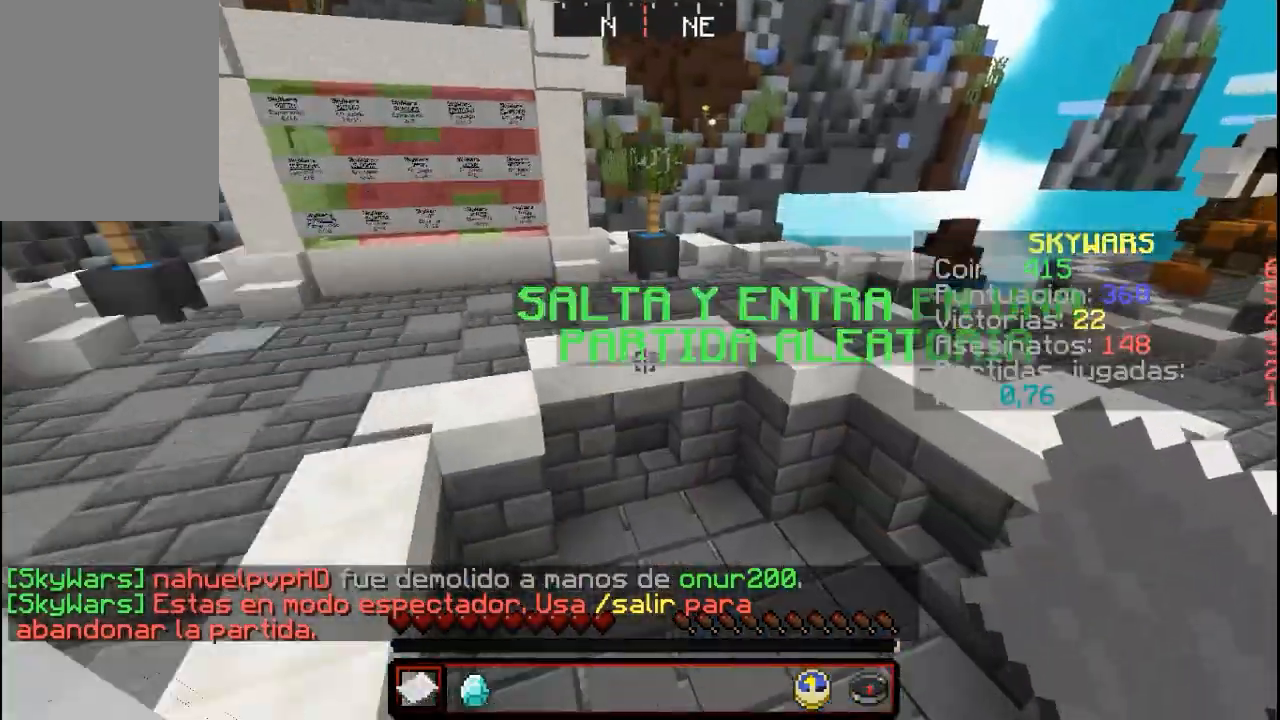
{"keys": ["w"], "mouse": [], "events": []}
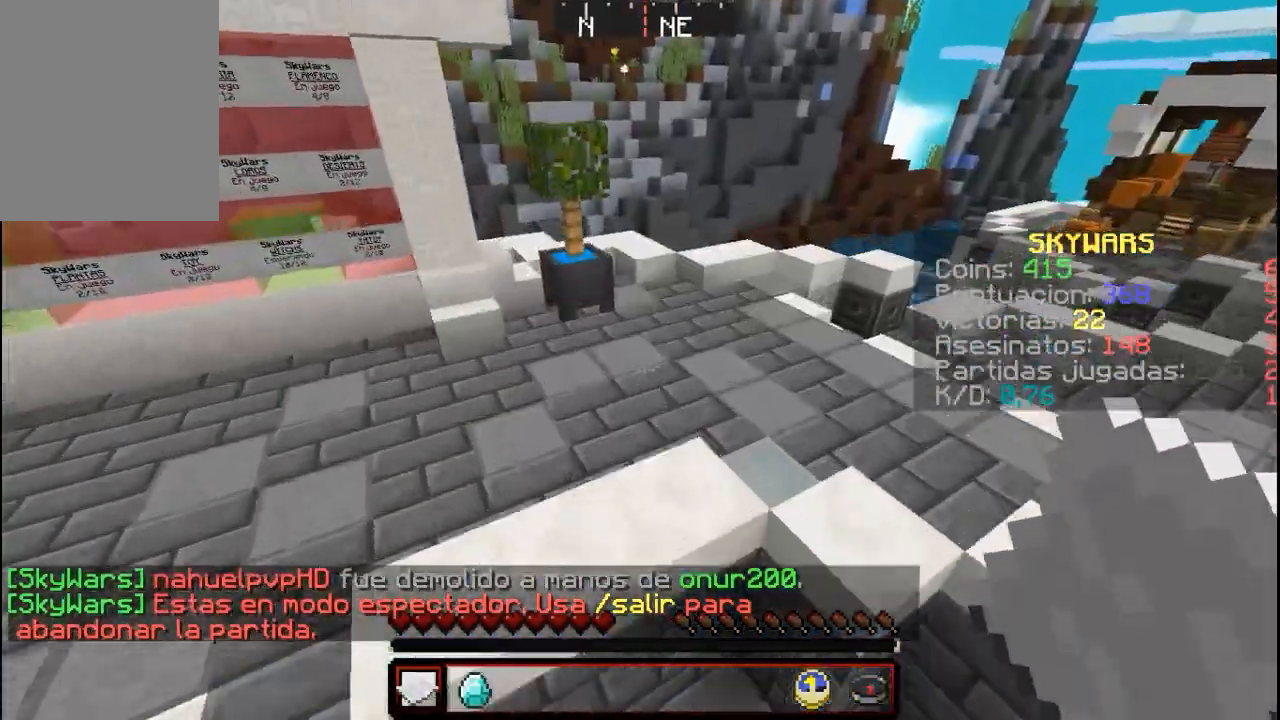
{"keys": ["w"], "mouse": [], "events": []}
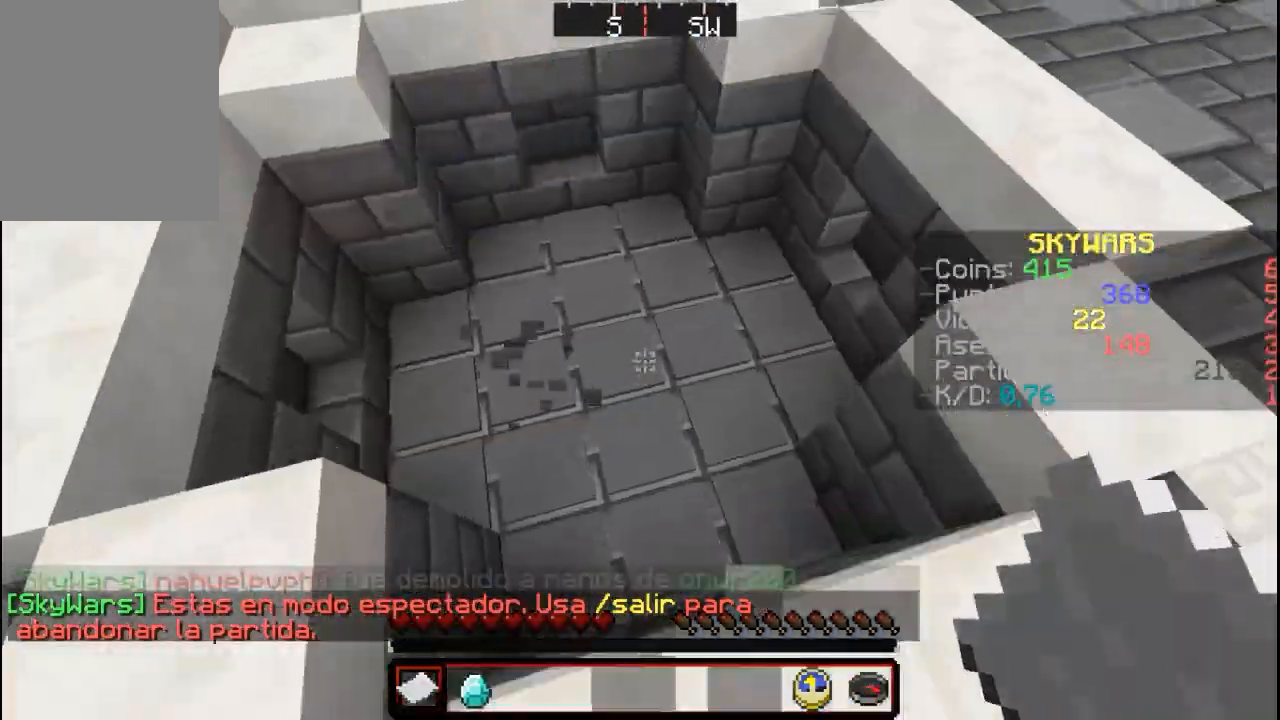
{"keys": ["w"], "mouse": [], "events": []}
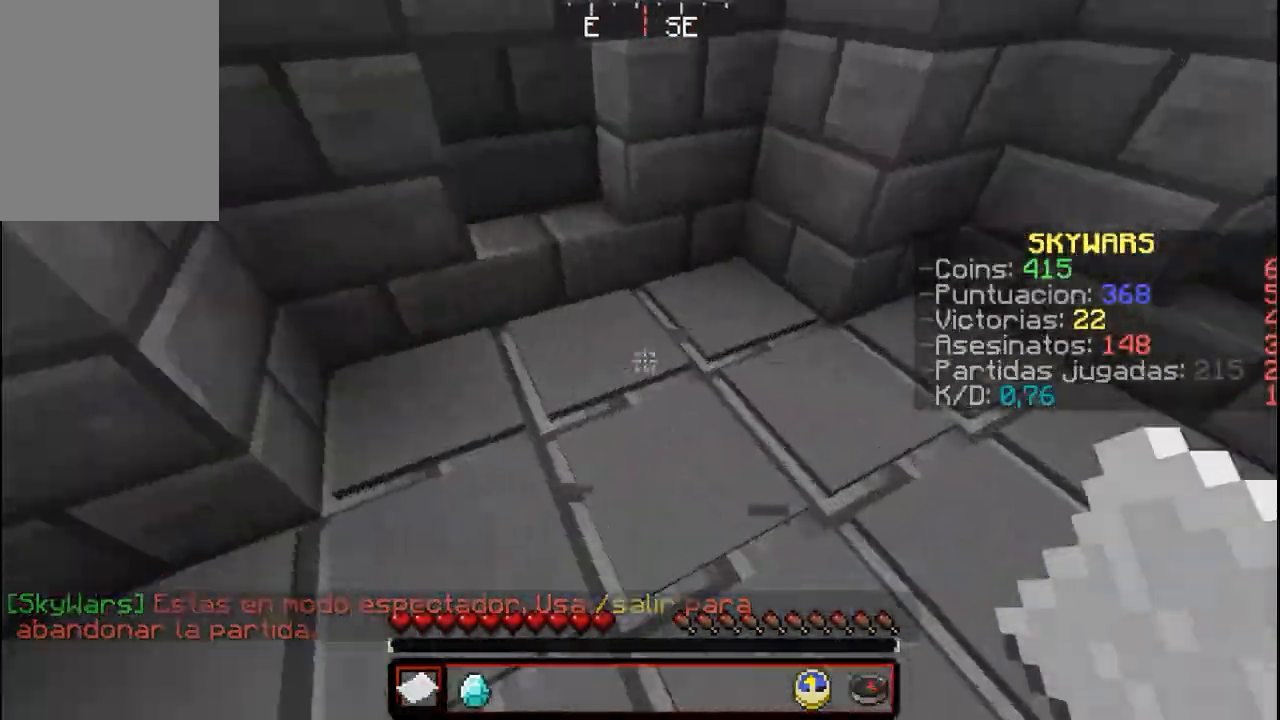
{"keys": ["w"], "mouse": [], "events": []}
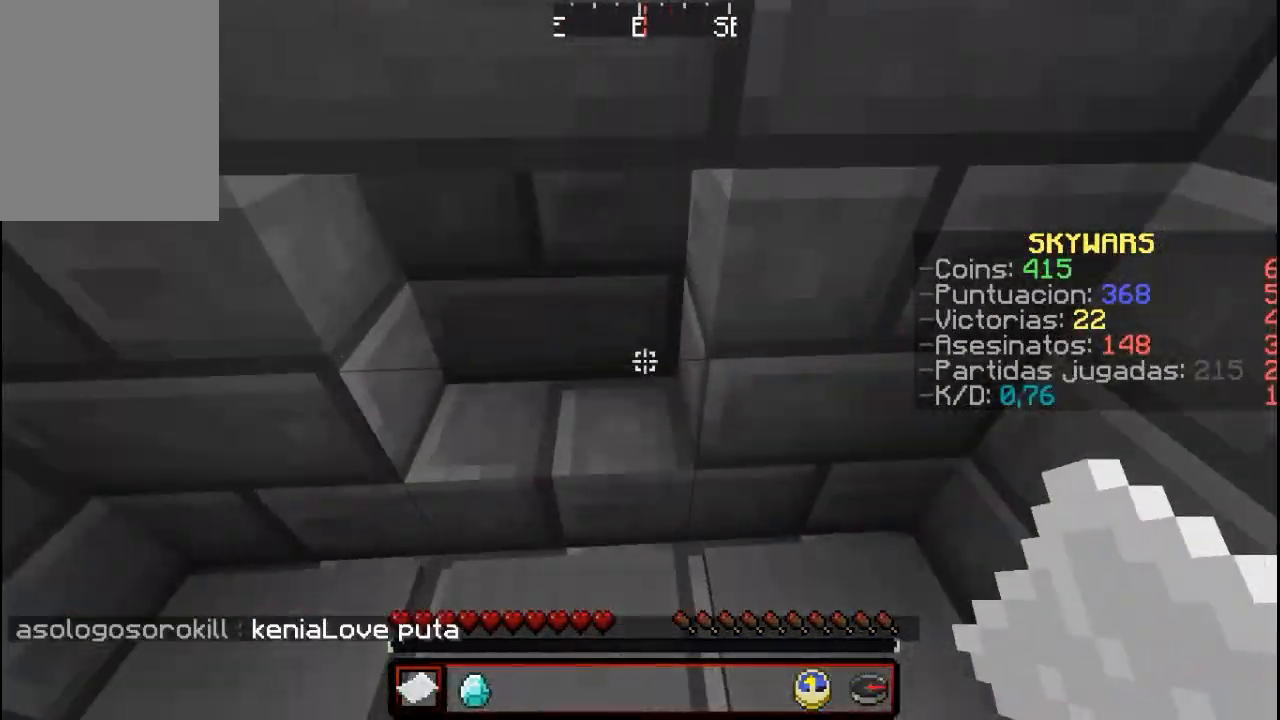
{"keys": ["w"], "mouse": [], "events": []}
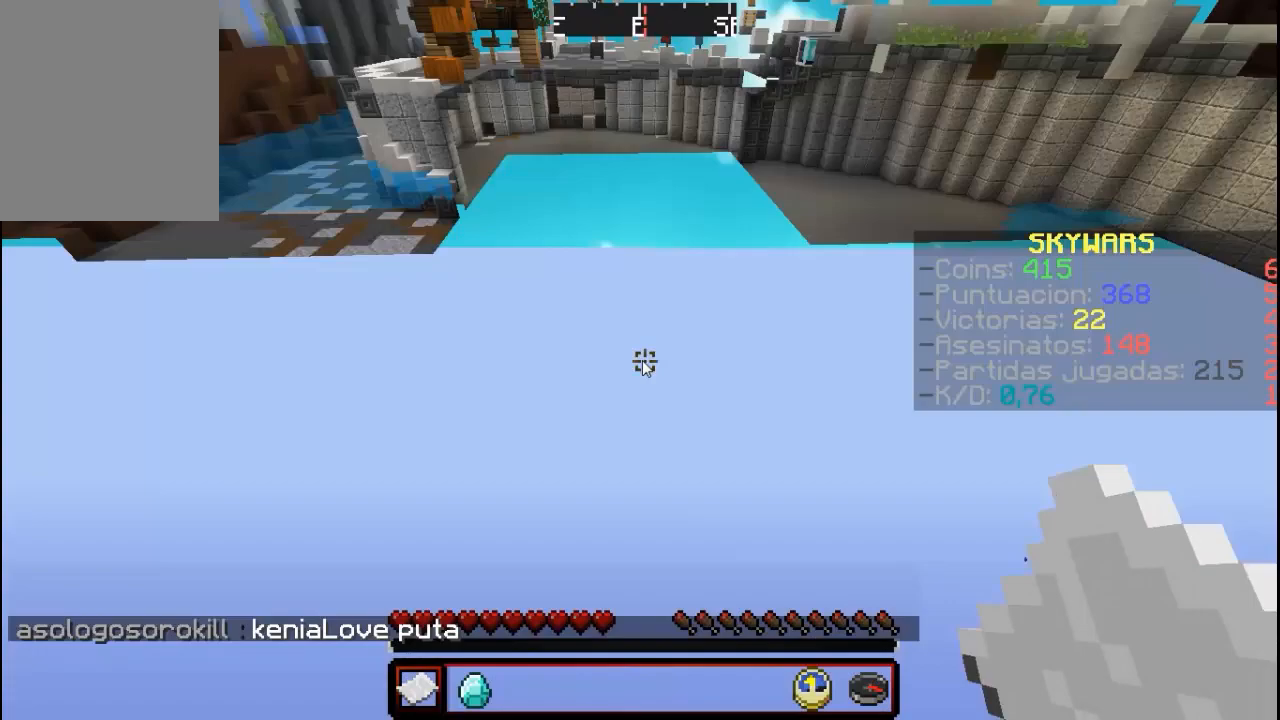
{"keys": ["w"], "mouse": []}
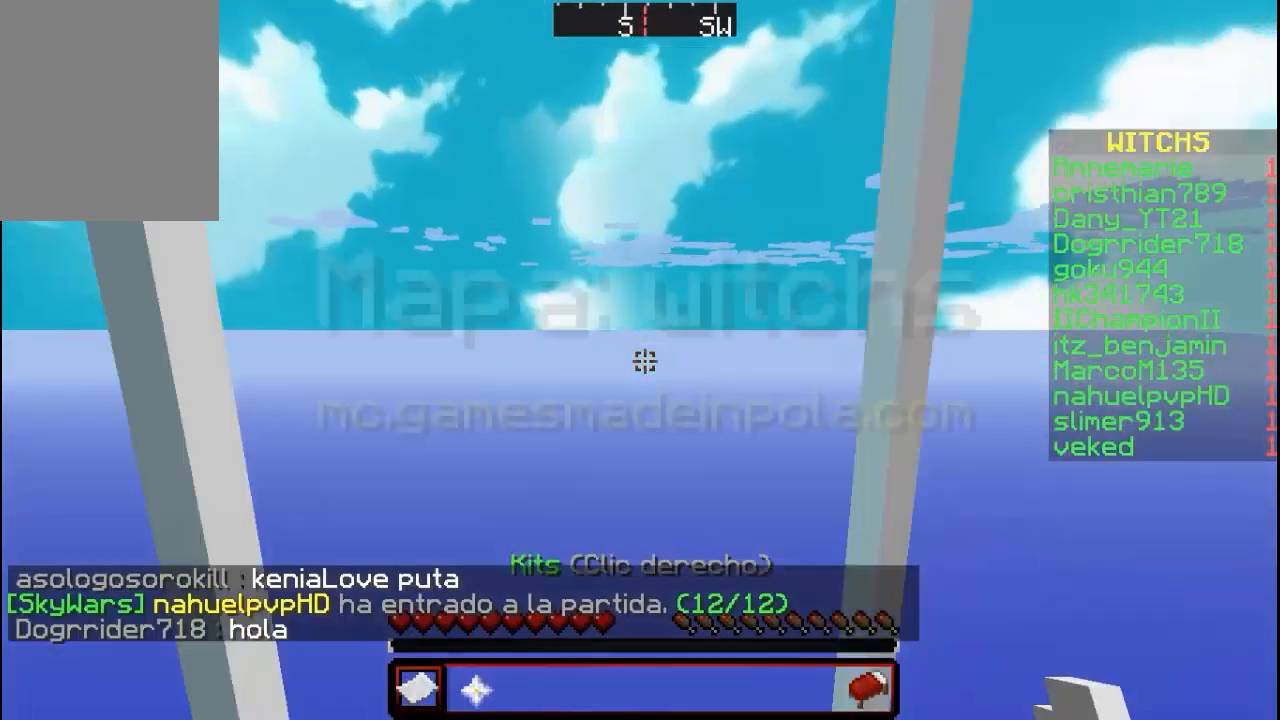
{"keys": ["w"], "mouse": [], "events": []}
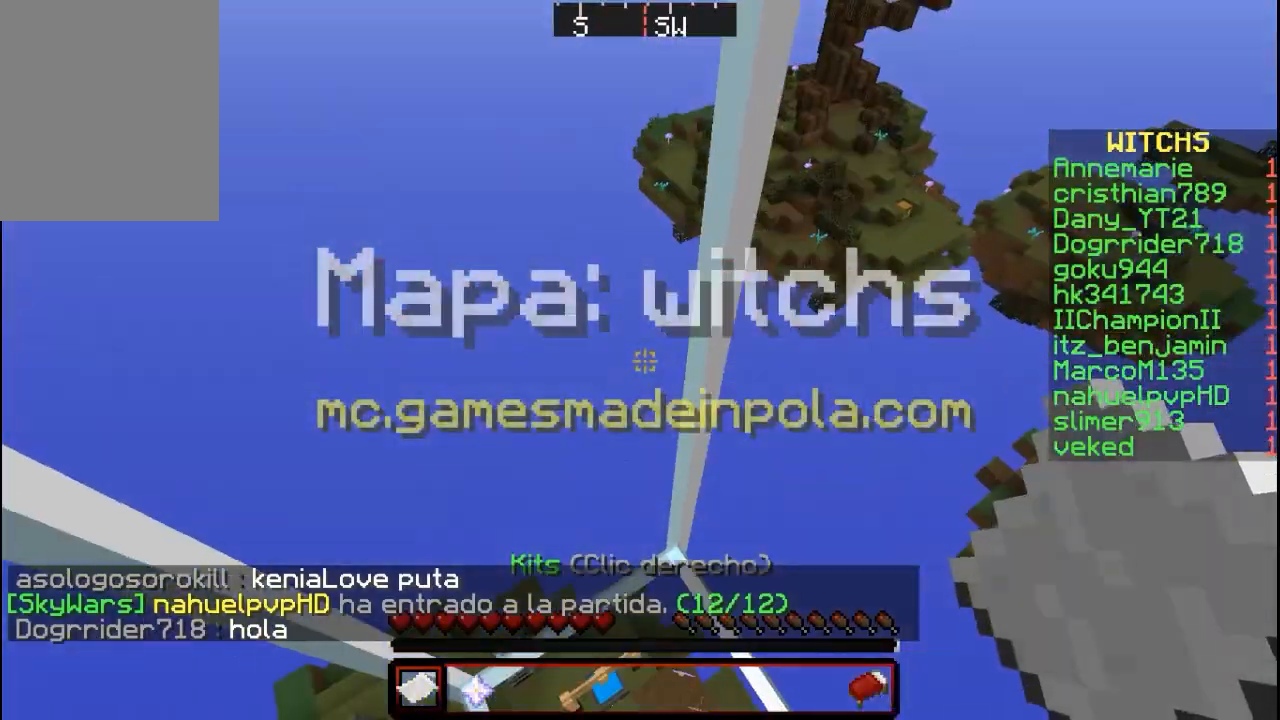
{"keys": [], "mouse": [], "events": [[167, "w", "up"]]}
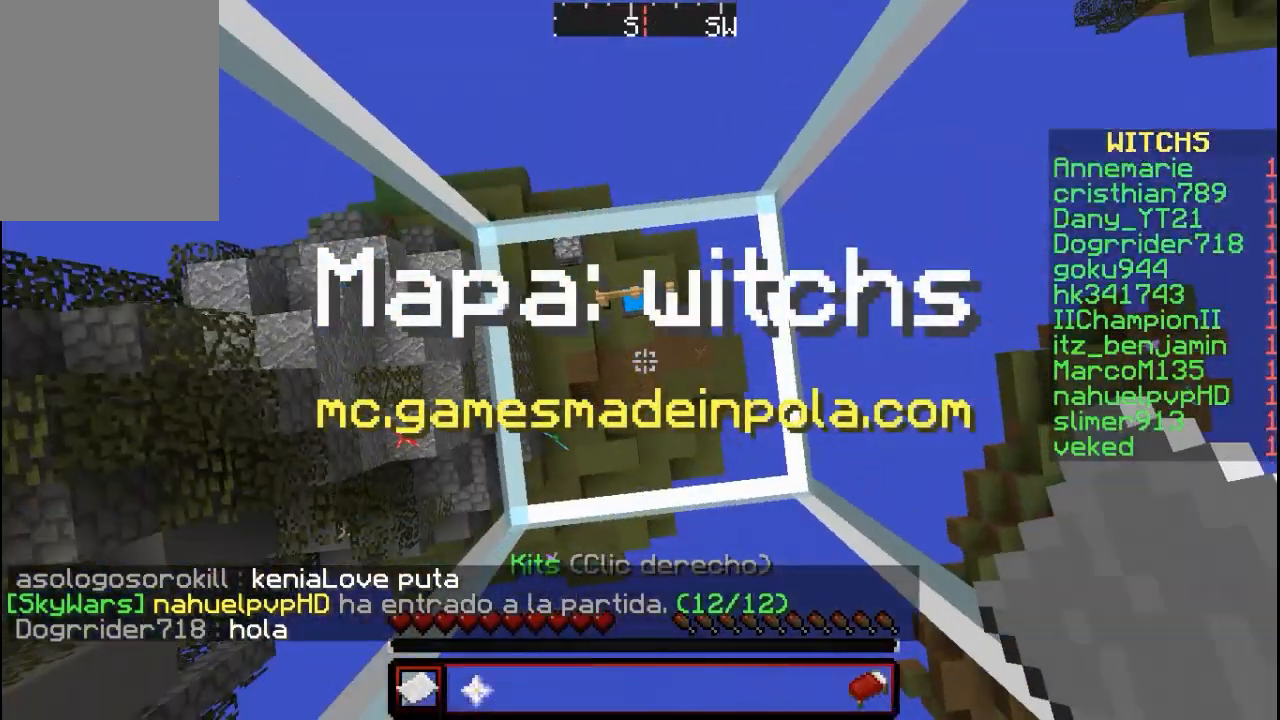
{"keys": [], "mouse": [], "events": [[133, "mouse_right", "down"], [300, "mouse_right", "up"]]}